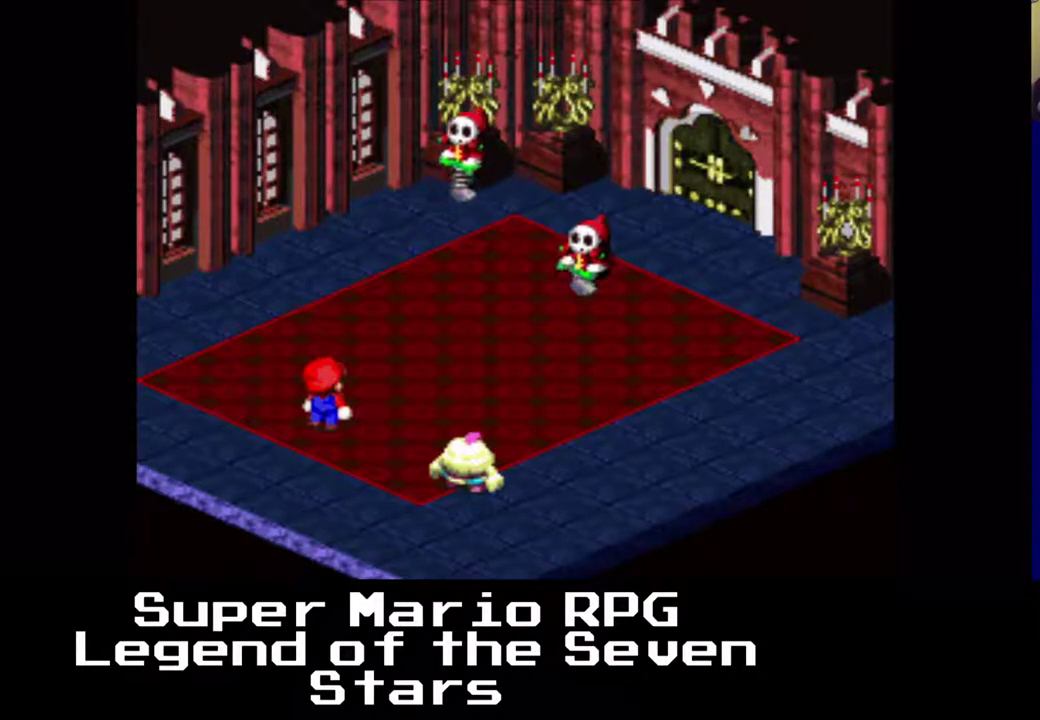
Gameplay with a controller (Xbox layout); each line is a JSON object with the inputs held at the frame after it. "events" lists button and stick changes between this image and that frame as [ms after this image, input, new state], when the widget could be followed in between. Not read: L3 R3 left_stick.
{"buttons": [], "right_stick": "center", "events": [[50, "B", "down"], [200, "B", "up"]]}
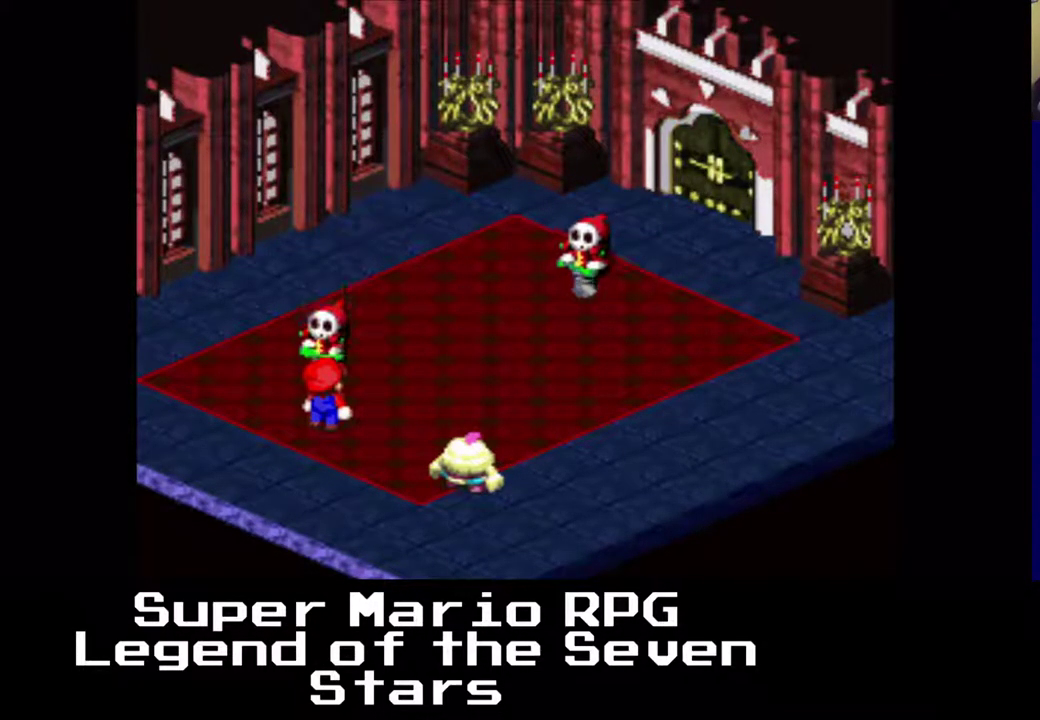
{"buttons": [], "right_stick": "center", "events": []}
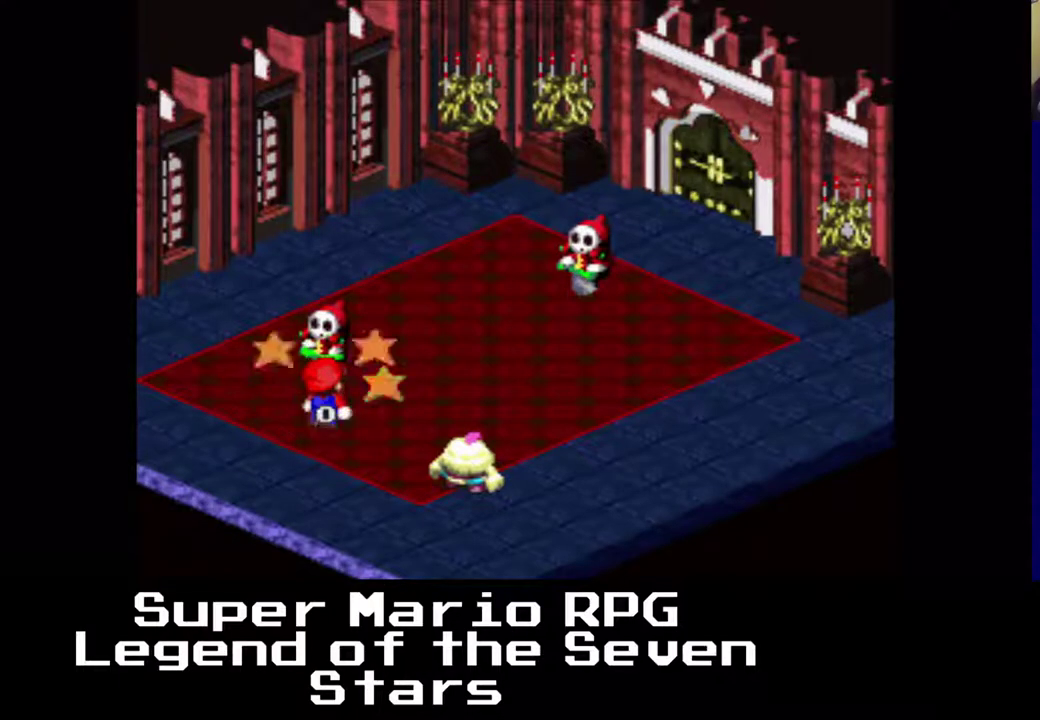
{"buttons": [], "right_stick": "center", "events": []}
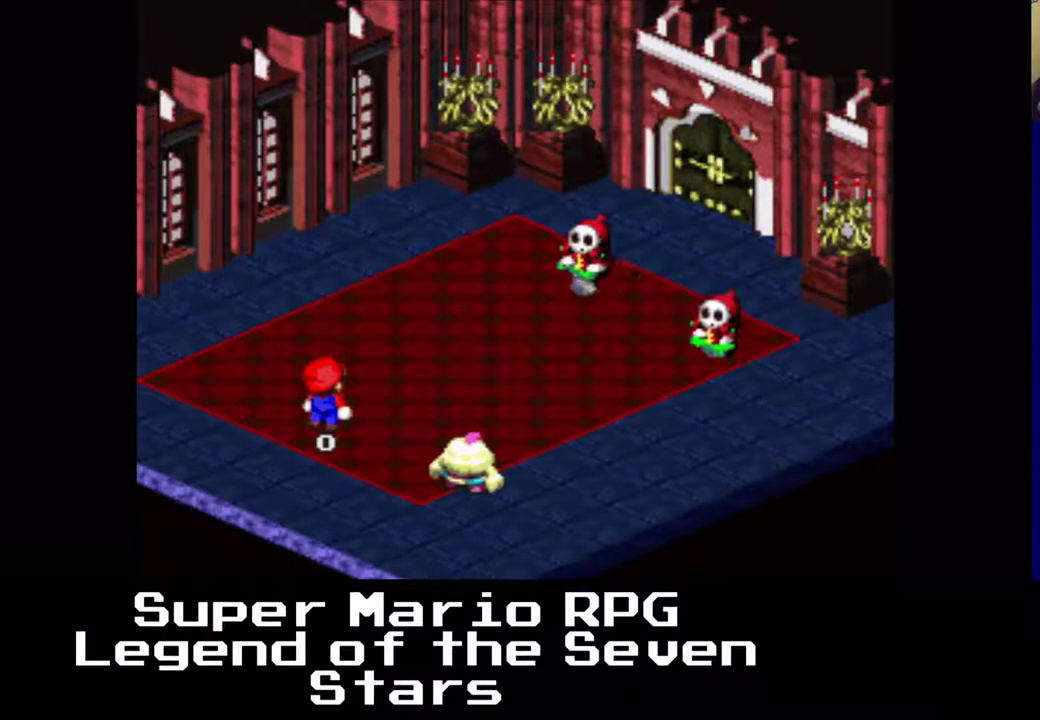
{"buttons": ["B"], "right_stick": "center", "events": [[433, "B", "down"]]}
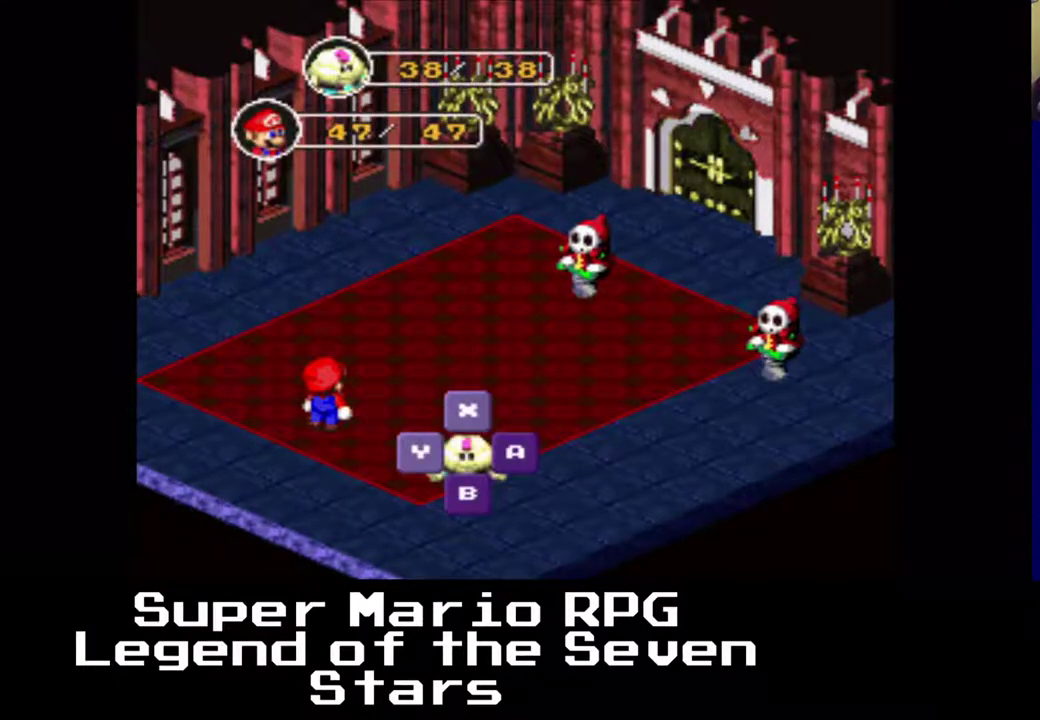
{"buttons": [], "right_stick": "center", "events": [[67, "B", "up"], [300, "B", "down"], [400, "B", "up"]]}
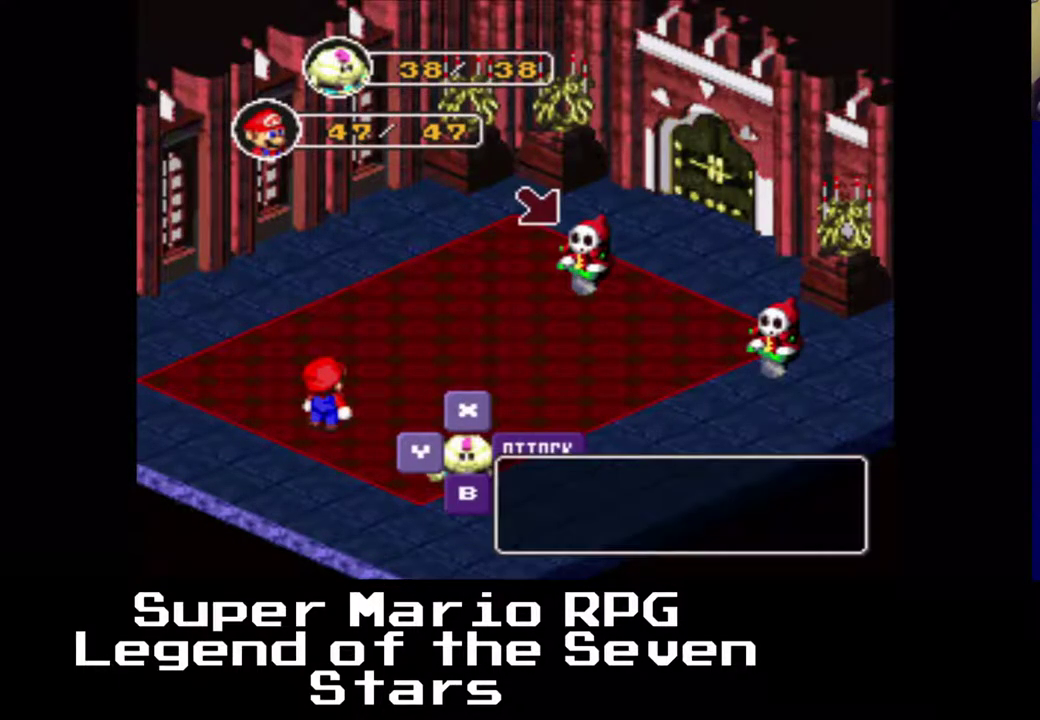
{"buttons": [], "right_stick": "center", "events": []}
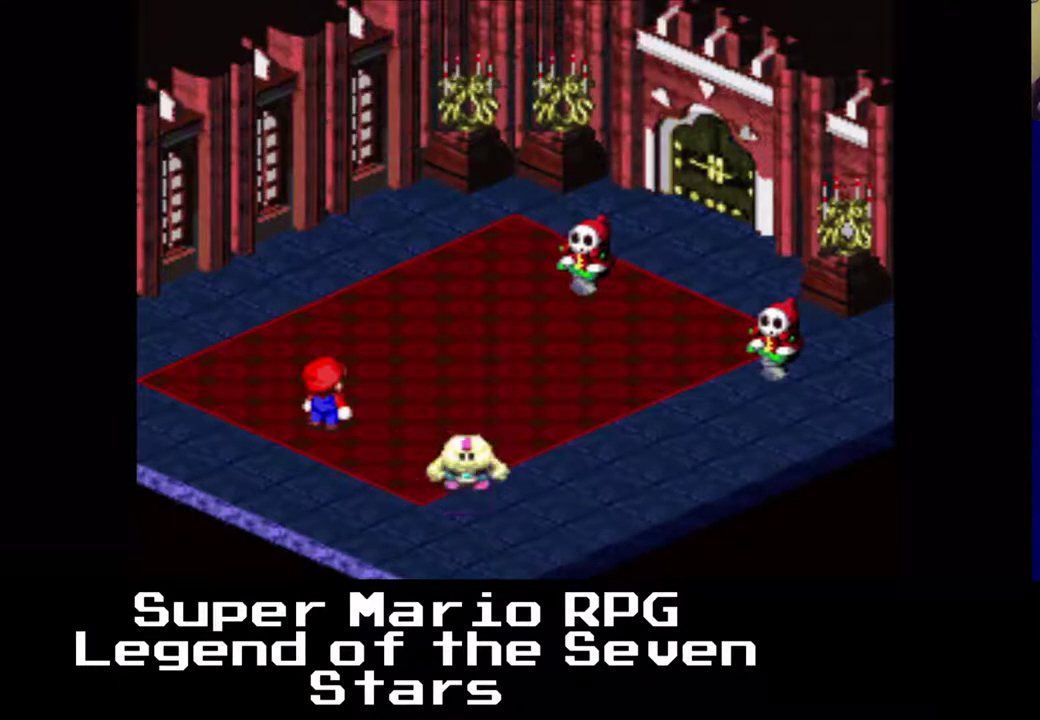
{"buttons": [], "right_stick": "center", "events": [[67, "B", "down"], [200, "B", "up"]]}
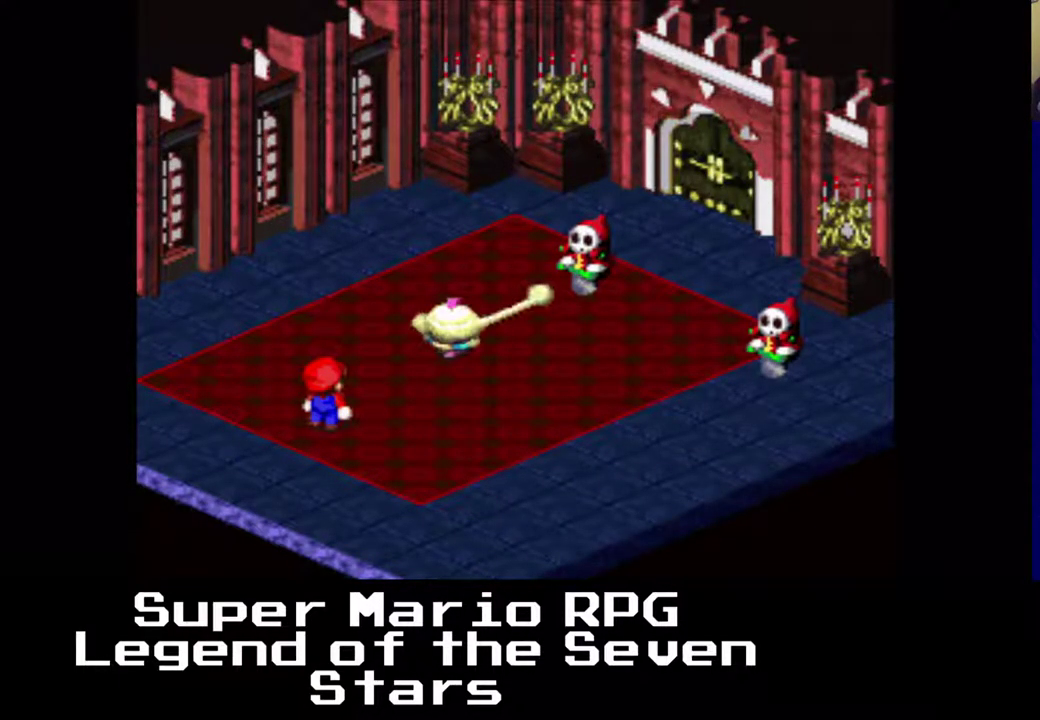
{"buttons": [], "right_stick": "center", "events": []}
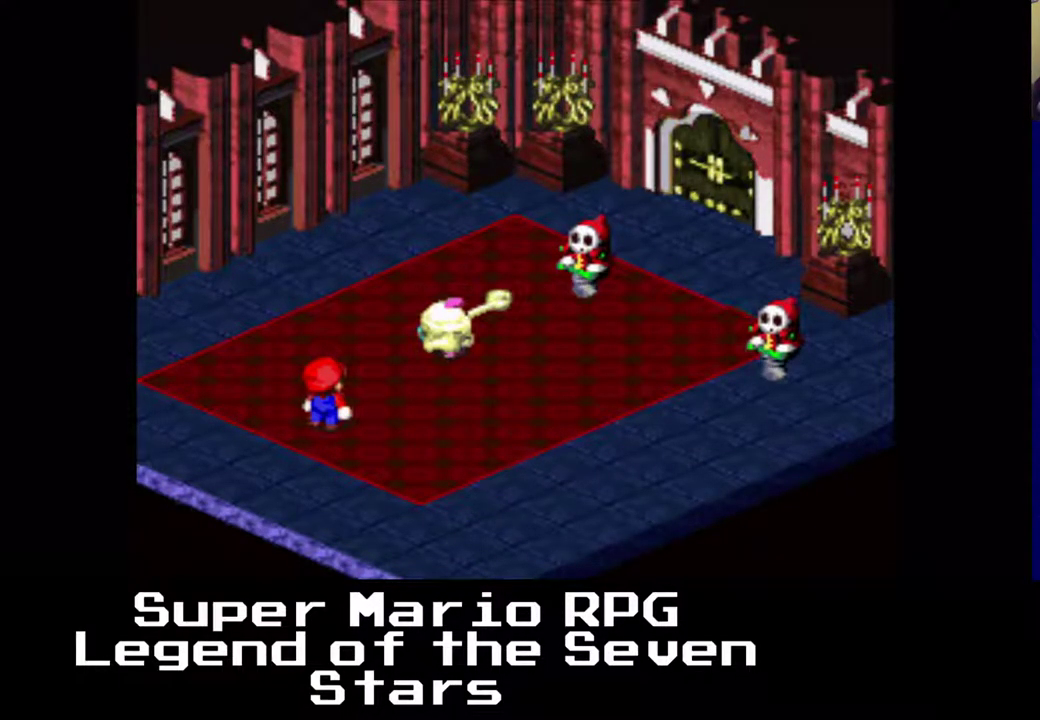
{"buttons": [], "right_stick": "center", "events": []}
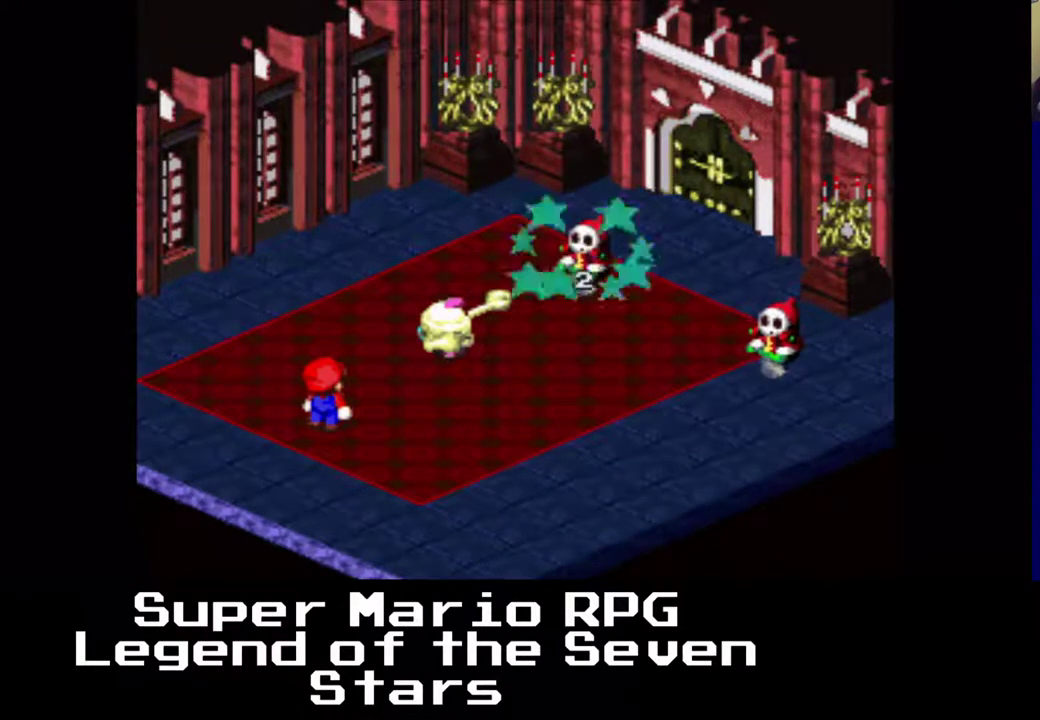
{"buttons": [], "right_stick": "center", "events": []}
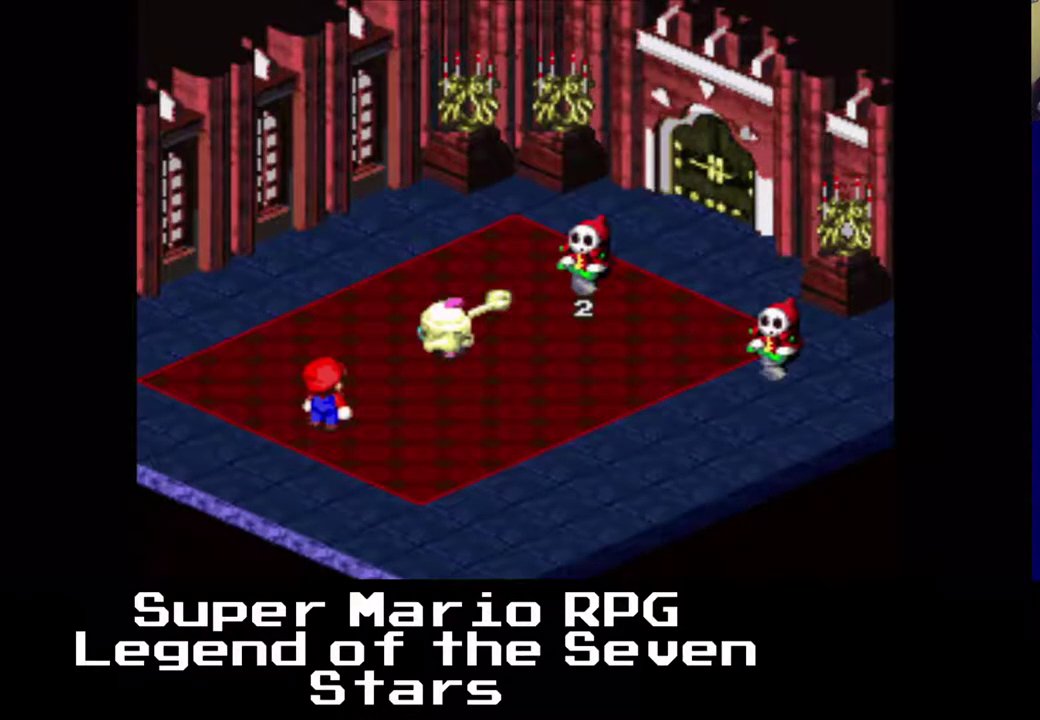
{"buttons": [], "right_stick": "center", "events": []}
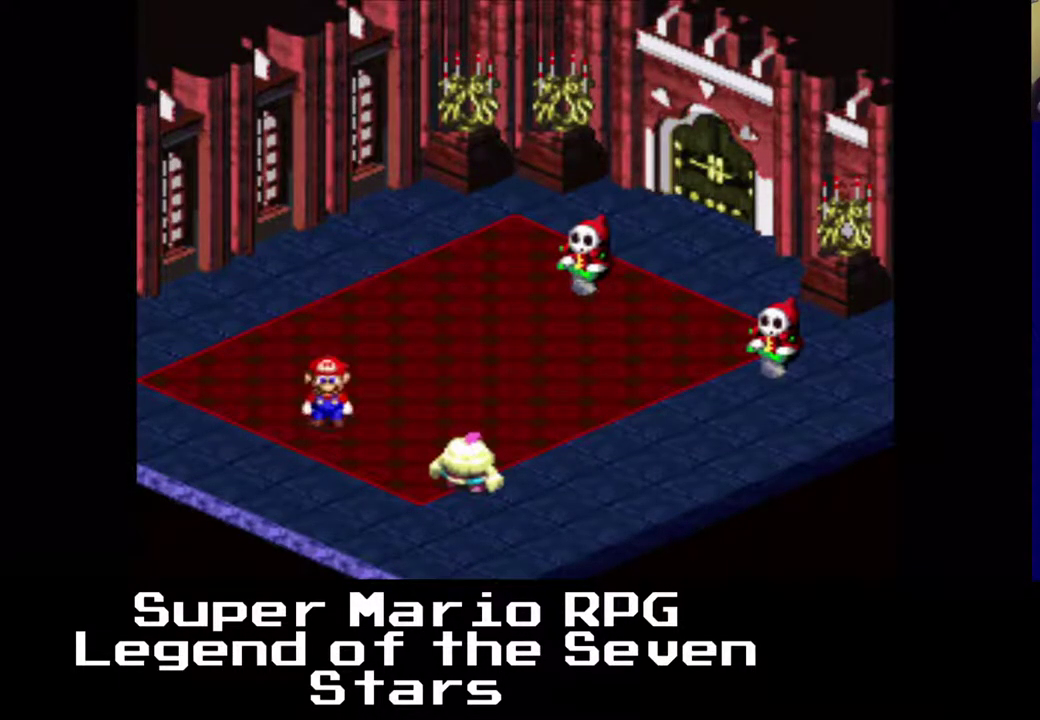
{"buttons": [], "right_stick": "center", "events": [[50, "B", "down"], [167, "B", "up"], [333, "B", "down"], [417, "B", "up"]]}
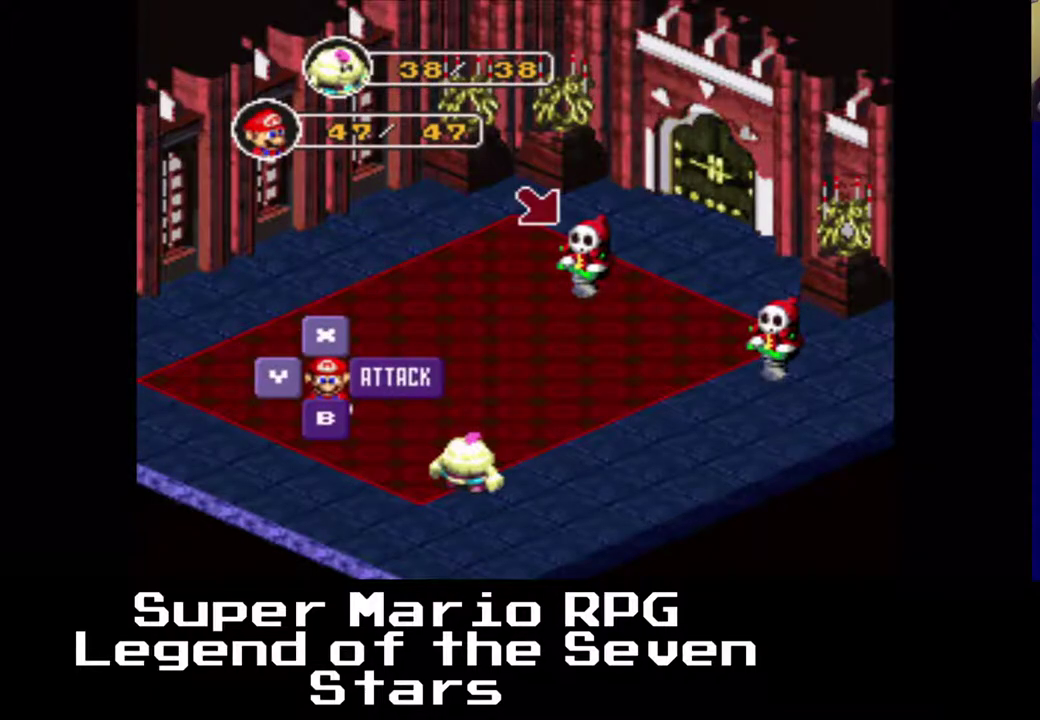
{"buttons": [], "right_stick": "center", "events": [[300, "B", "down"], [367, "B", "up"]]}
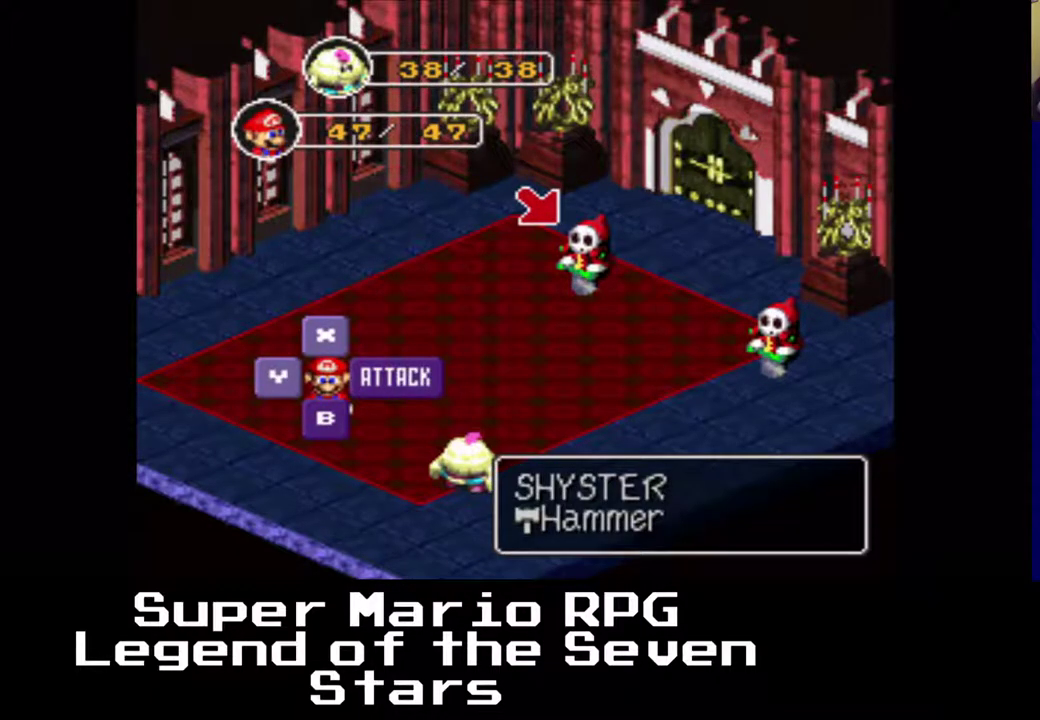
{"buttons": [], "right_stick": "center", "events": []}
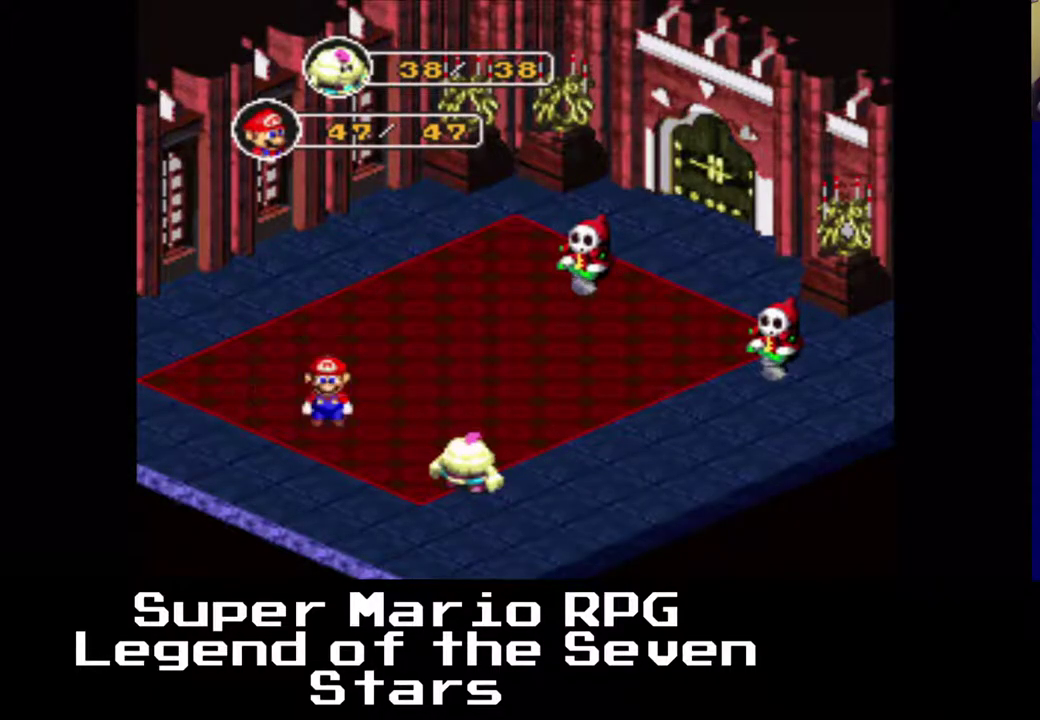
{"buttons": [], "right_stick": "center", "events": [[133, "B", "down"], [250, "B", "up"]]}
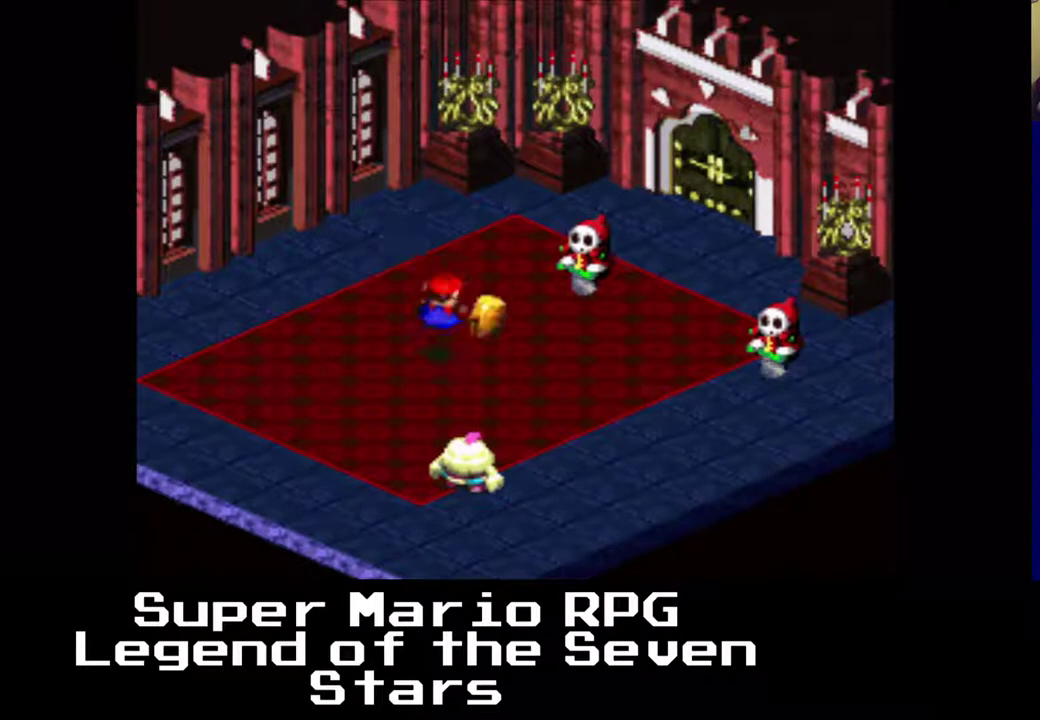
{"buttons": [], "right_stick": "center", "events": []}
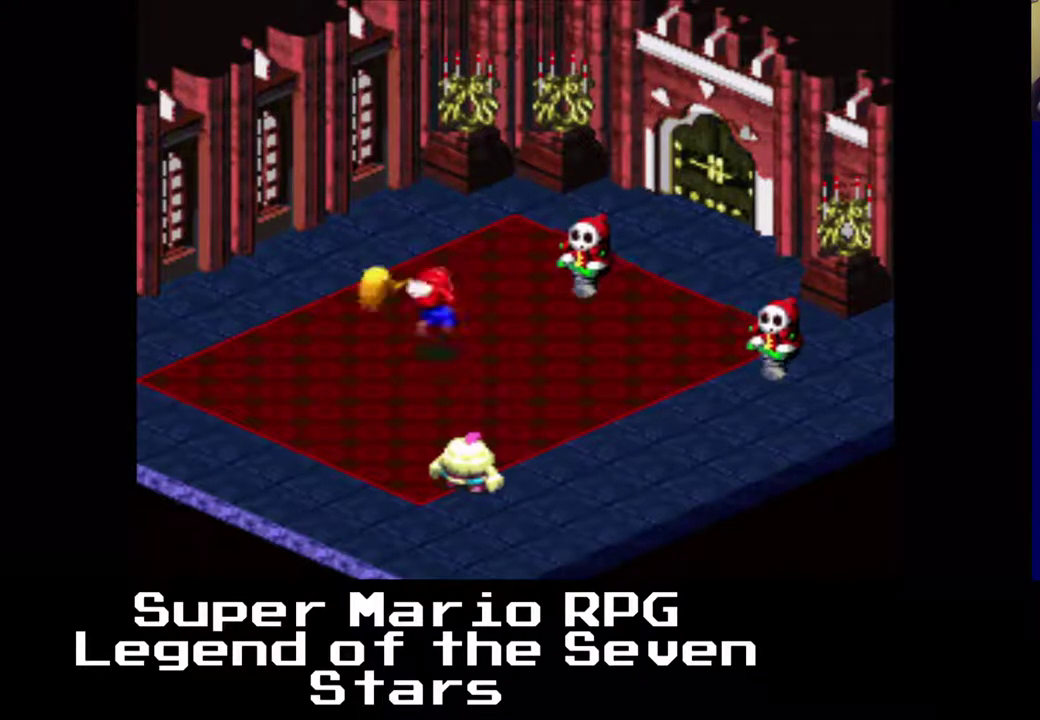
{"buttons": [], "right_stick": "center", "events": []}
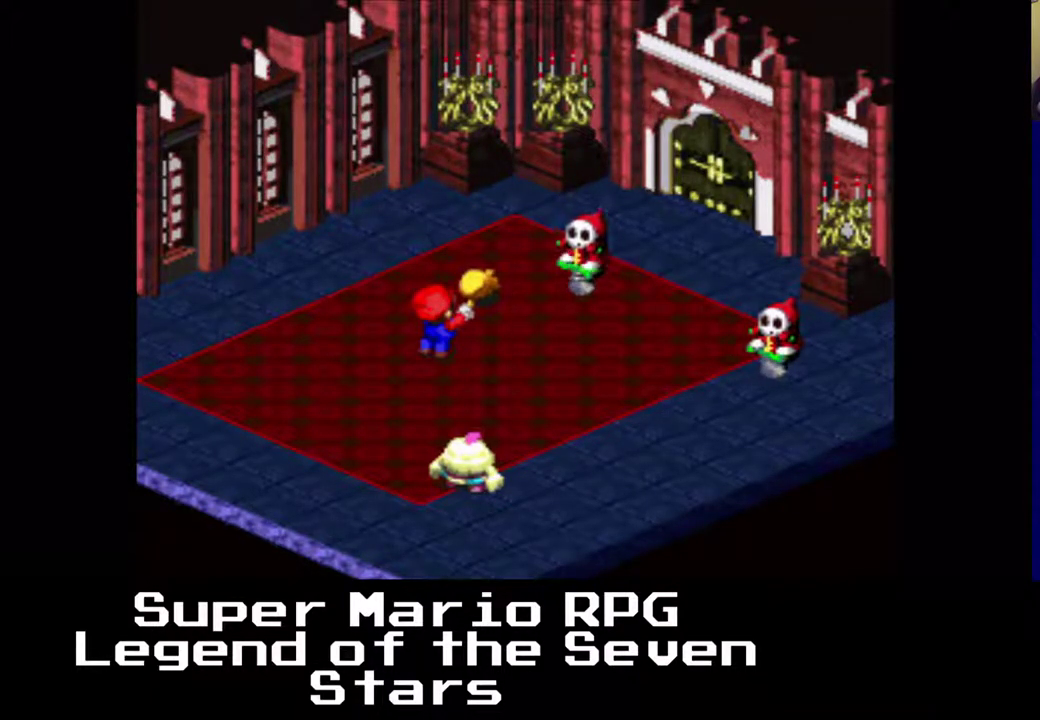
{"buttons": [], "right_stick": "center", "events": []}
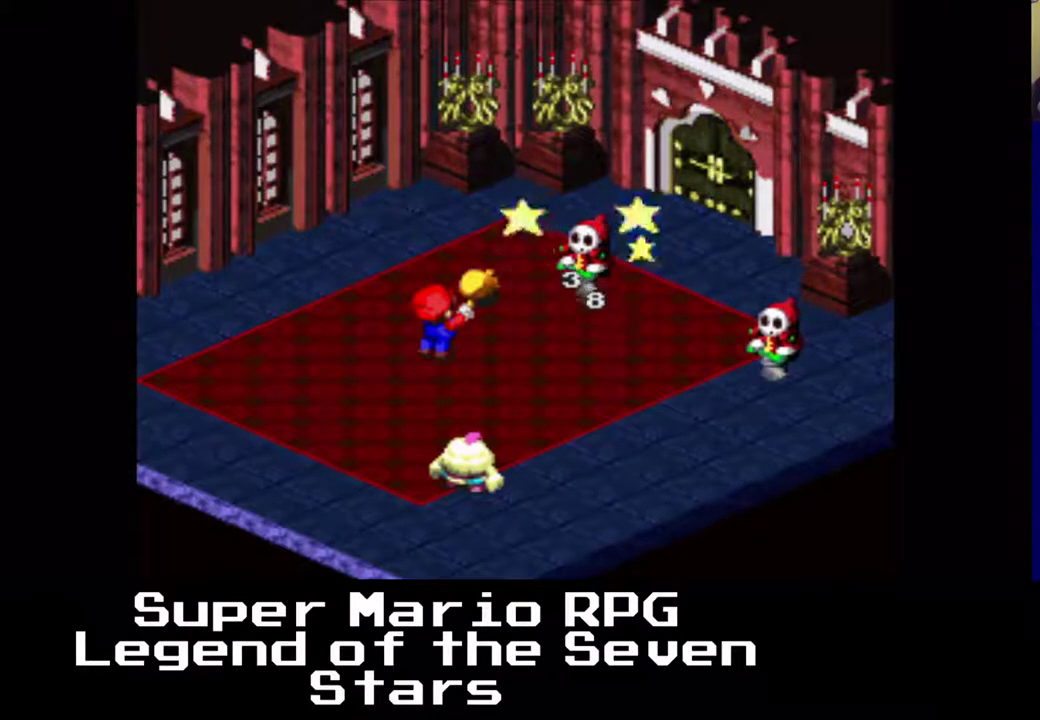
{"buttons": [], "right_stick": "center", "events": []}
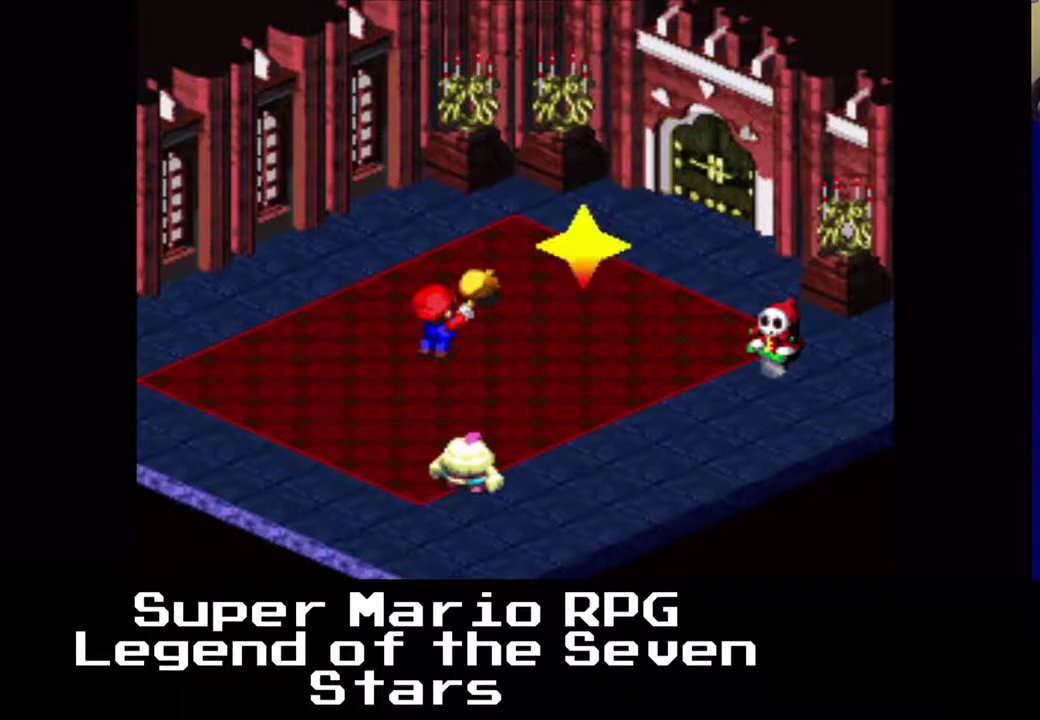
{"buttons": [], "right_stick": "center", "events": []}
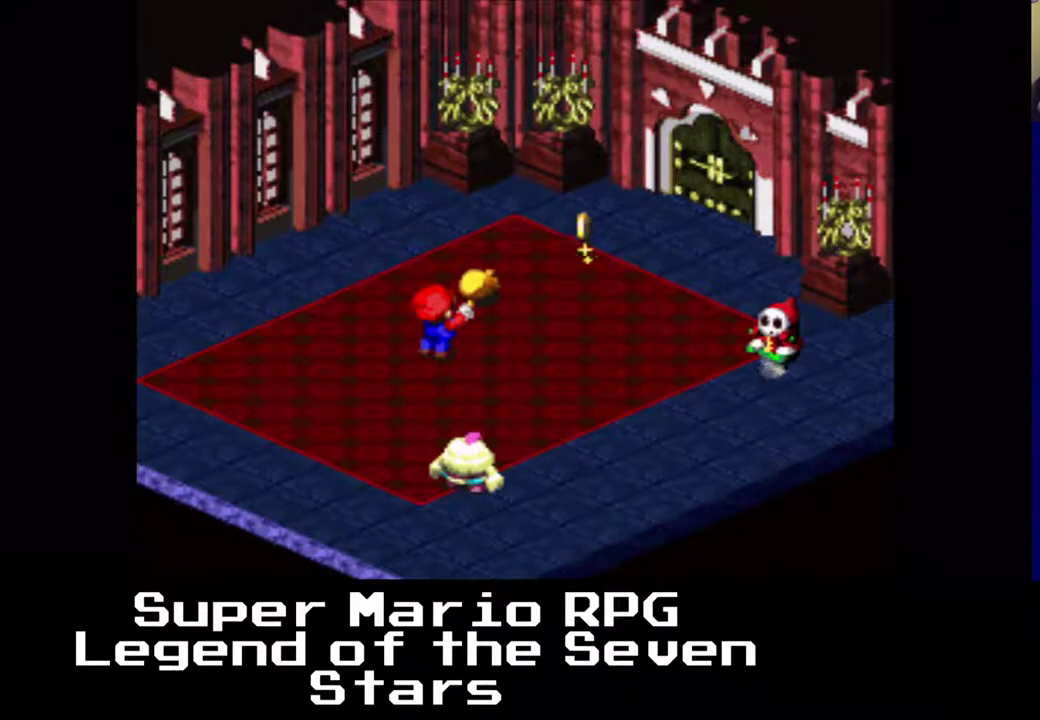
{"buttons": [], "right_stick": "center", "events": []}
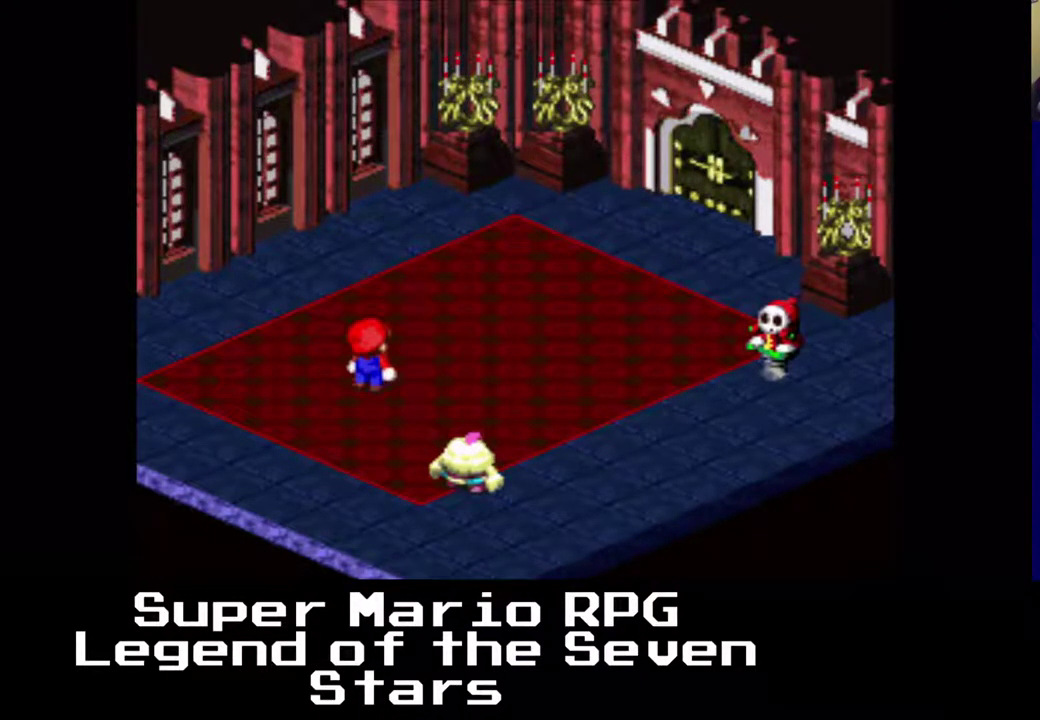
{"buttons": [], "right_stick": "center", "events": []}